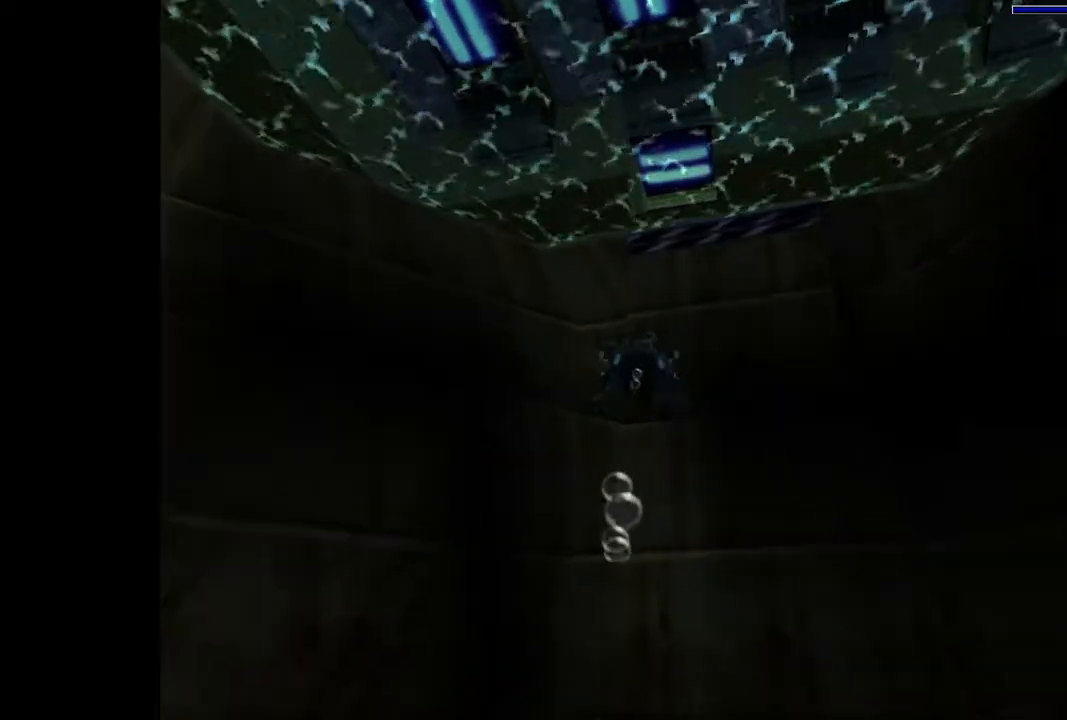
Gameplay with a controller (PlayStation layout); each line is a JSON object with the inputs held at the frame after it. "events" lists button and stick changes between this image and that frame as [ms after this image, input, new state], when the widget could be followed in between. Not read: L3 R3 left_stick right_stick.
{"buttons": ["SQUARE"], "events": [[267, "DPAD_DOWN", "down"], [333, "DPAD_RIGHT", "down"], [433, "DPAD_RIGHT", "up"], [467, "DPAD_DOWN", "up"]]}
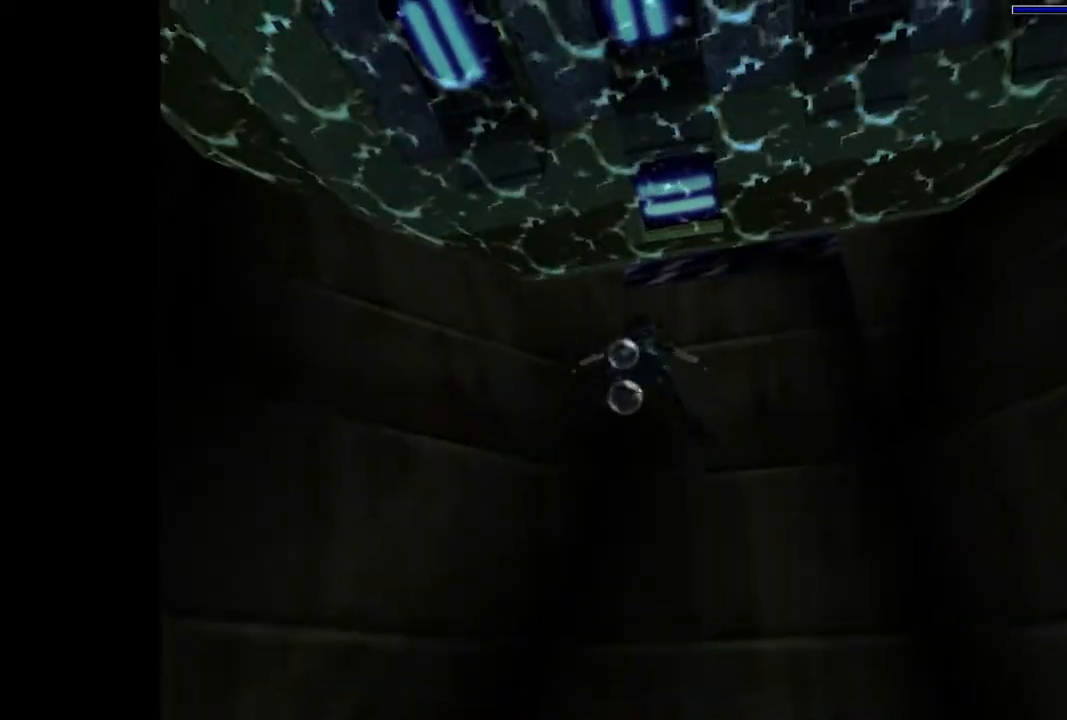
{"buttons": ["SQUARE", "DPAD_RIGHT"], "events": [[467, "DPAD_RIGHT", "down"]]}
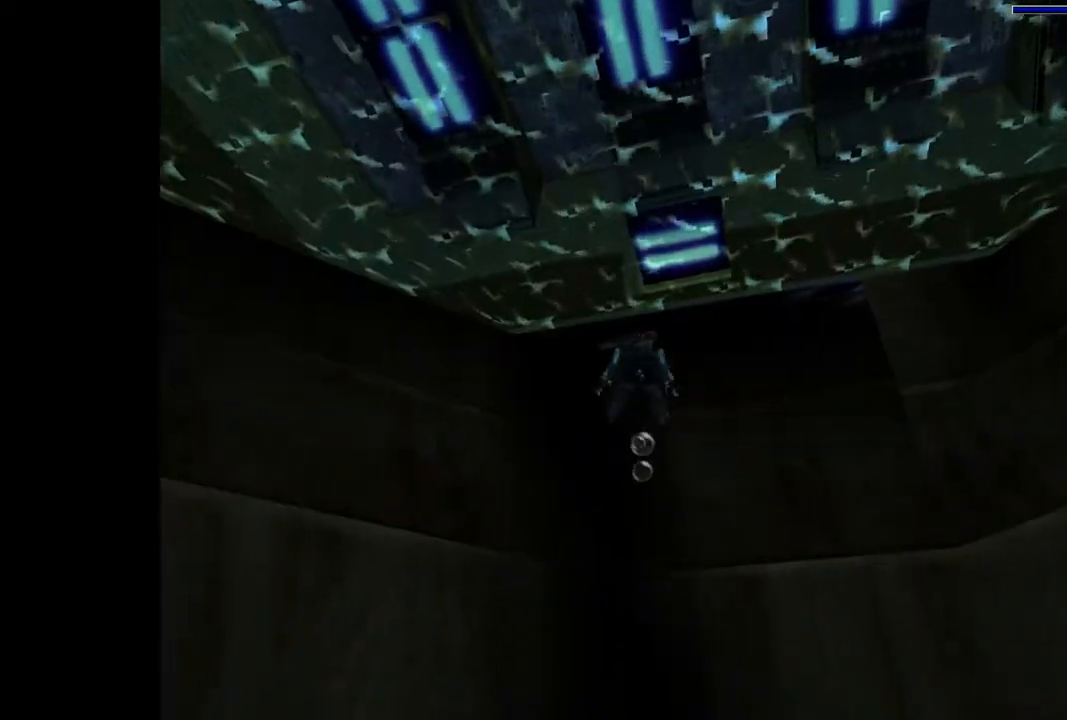
{"buttons": ["SQUARE"], "events": [[133, "DPAD_RIGHT", "up"], [400, "DPAD_UP", "down"], [433, "DPAD_UP", "up"]]}
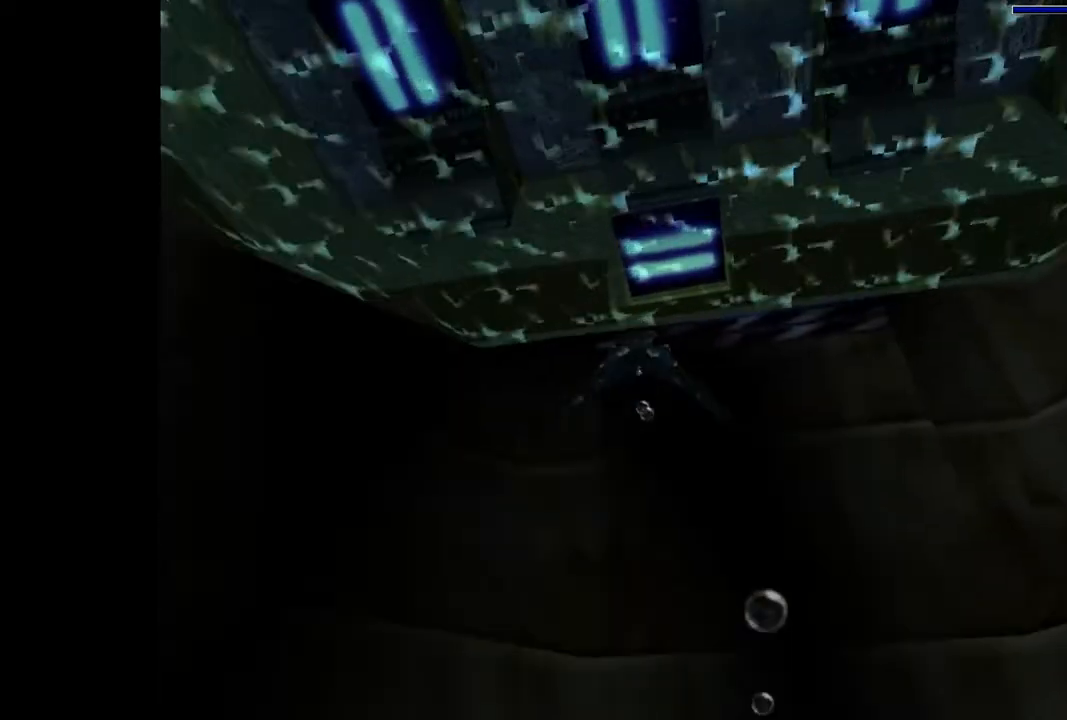
{"buttons": ["SQUARE"], "events": []}
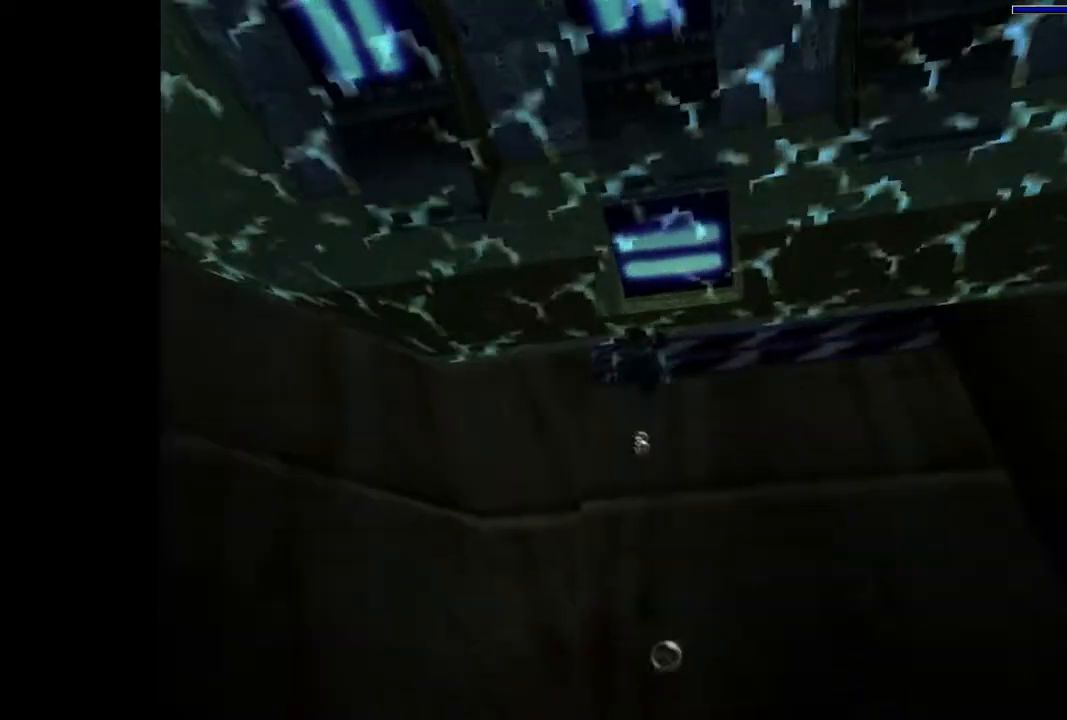
{"buttons": ["SQUARE"], "events": [[267, "DPAD_DOWN", "down"], [400, "DPAD_DOWN", "up"]]}
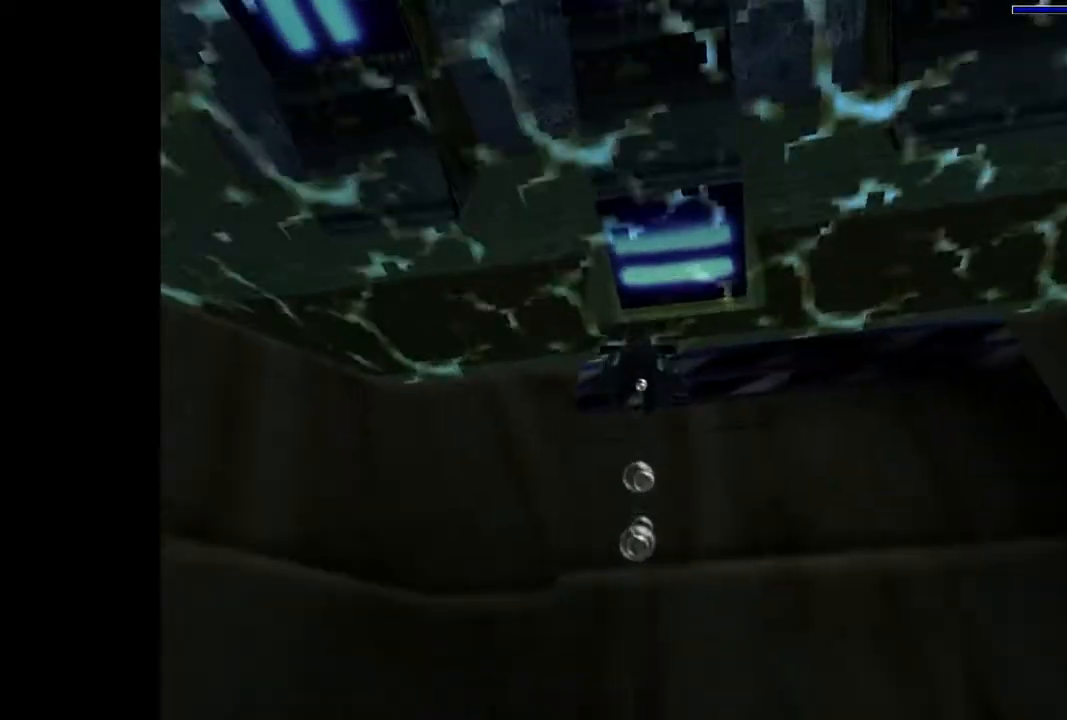
{"buttons": ["SQUARE", "DPAD_UP"], "events": [[333, "DPAD_UP", "down"]]}
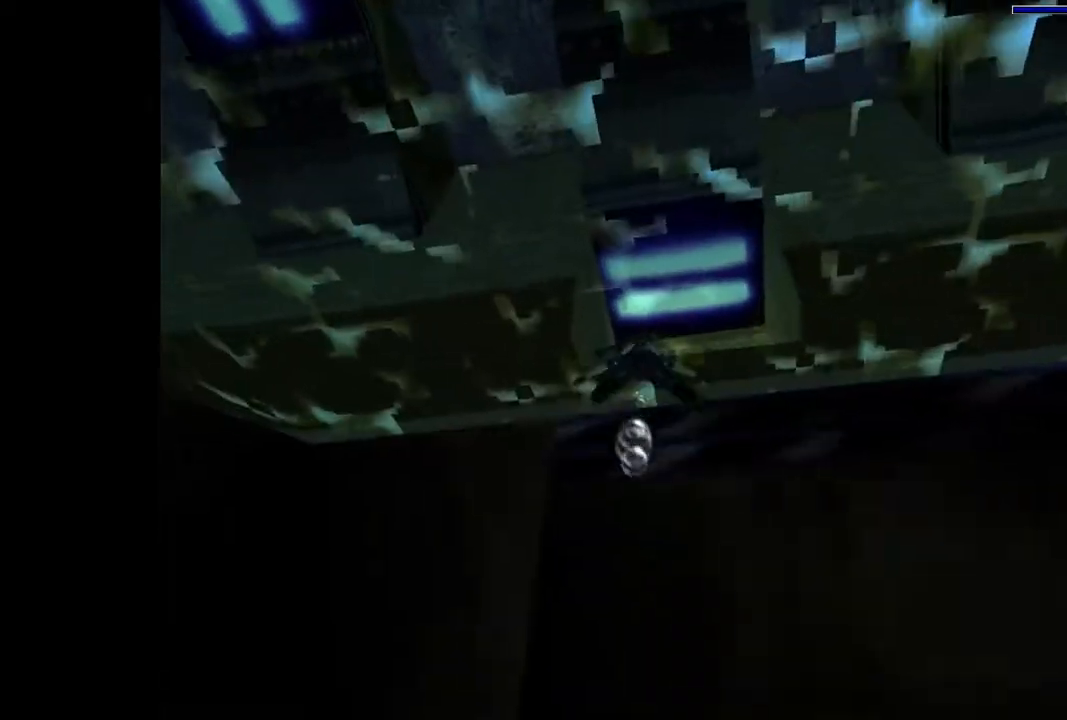
{"buttons": ["DPAD_UP"], "events": [[233, "SQUARE", "up"]]}
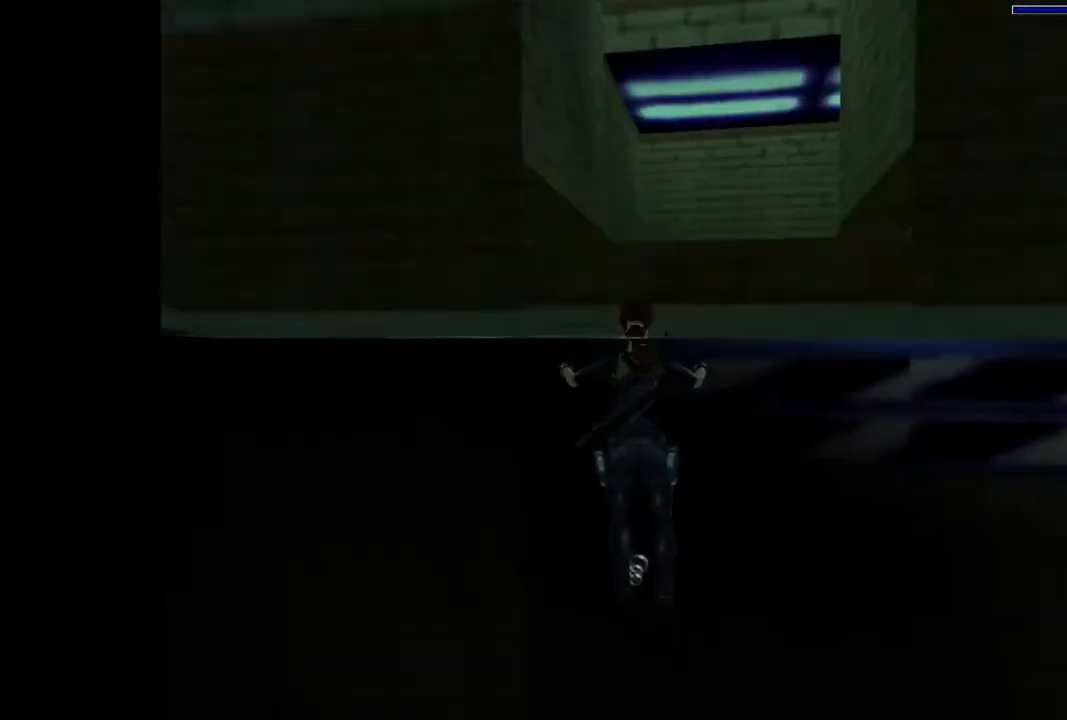
{"buttons": ["CROSS", "DPAD_UP"], "events": [[100, "CROSS", "down"], [267, "DPAD_RIGHT", "down"], [467, "DPAD_RIGHT", "up"]]}
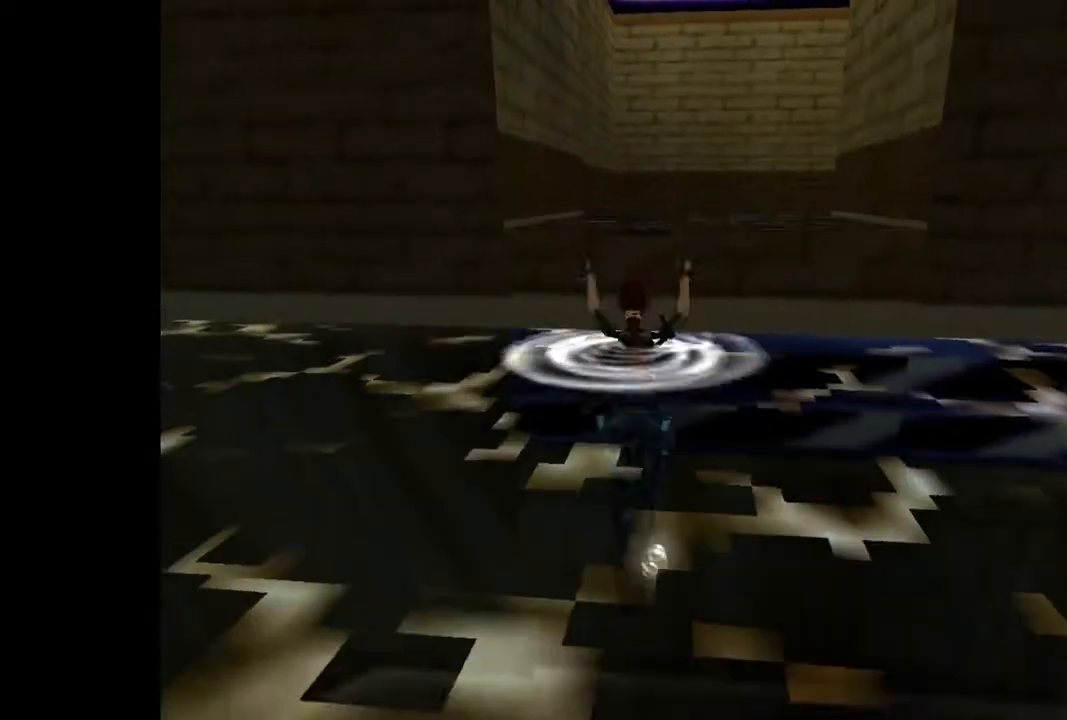
{"buttons": ["DPAD_UP"], "events": [[400, "CROSS", "up"]]}
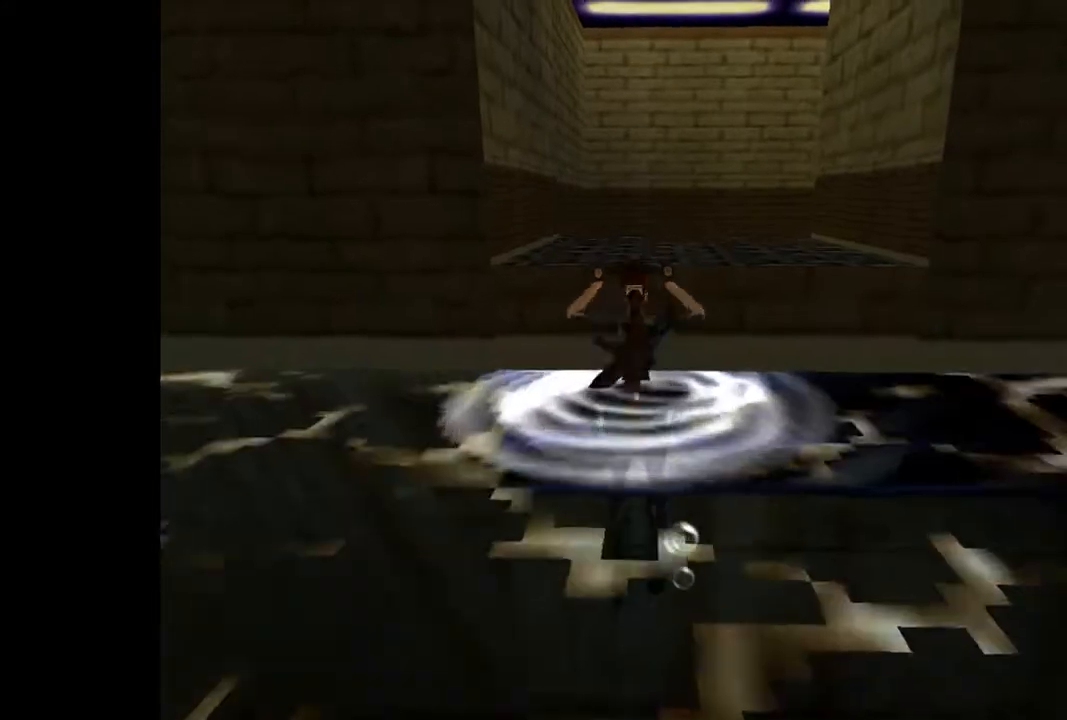
{"buttons": ["DPAD_UP"], "events": []}
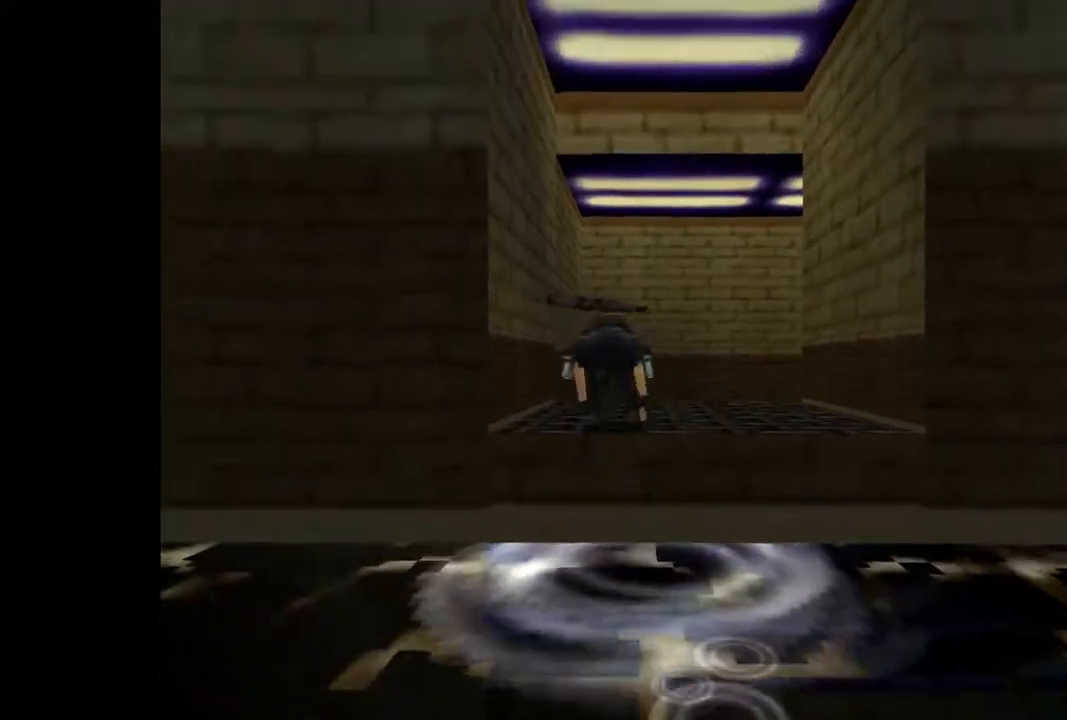
{"buttons": ["DPAD_UP"], "events": []}
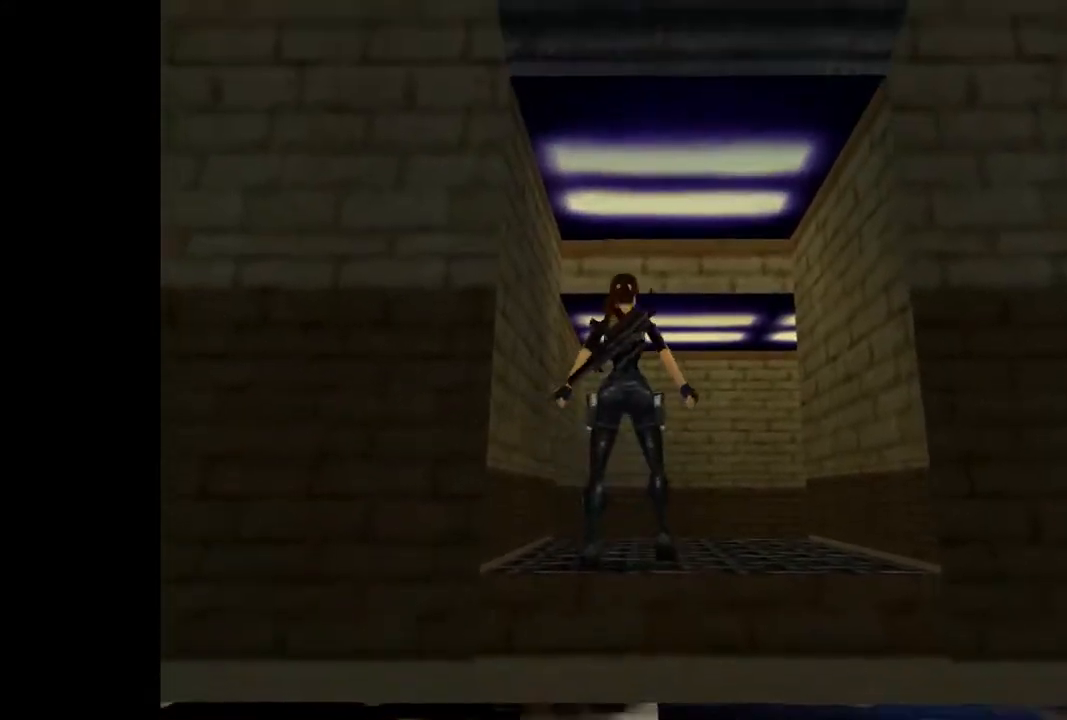
{"buttons": ["DPAD_UP", "DPAD_RIGHT"], "events": [[333, "DPAD_RIGHT", "down"]]}
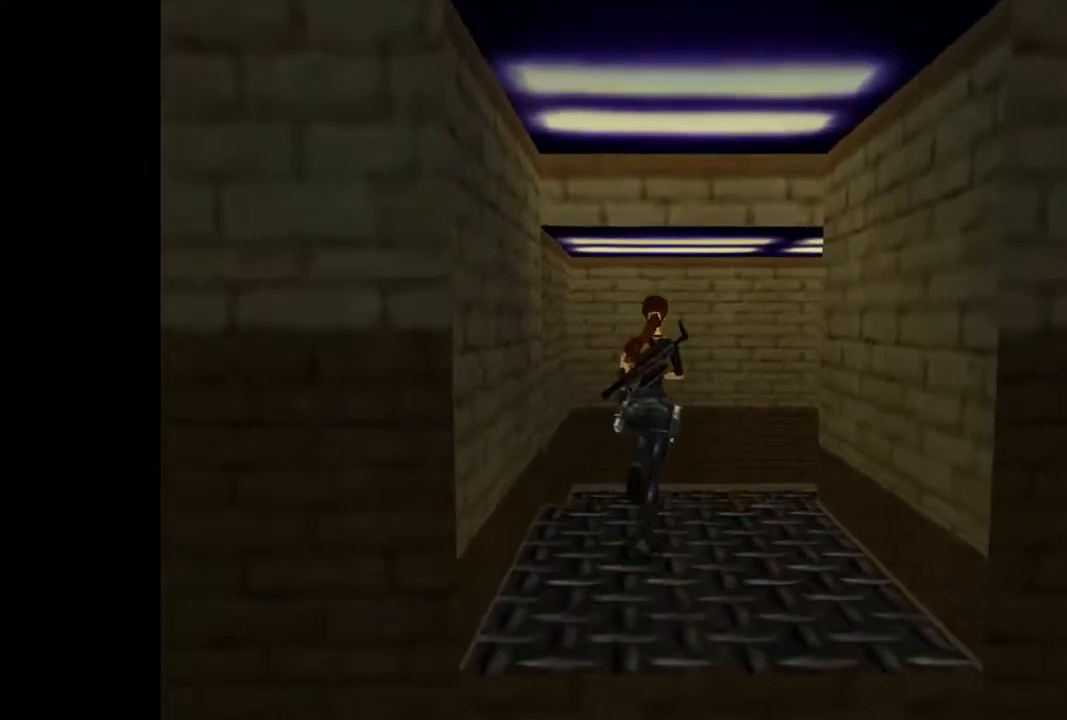
{"buttons": ["SQUARE", "DPAD_UP", "DPAD_RIGHT"], "events": [[500, "SQUARE", "down"]]}
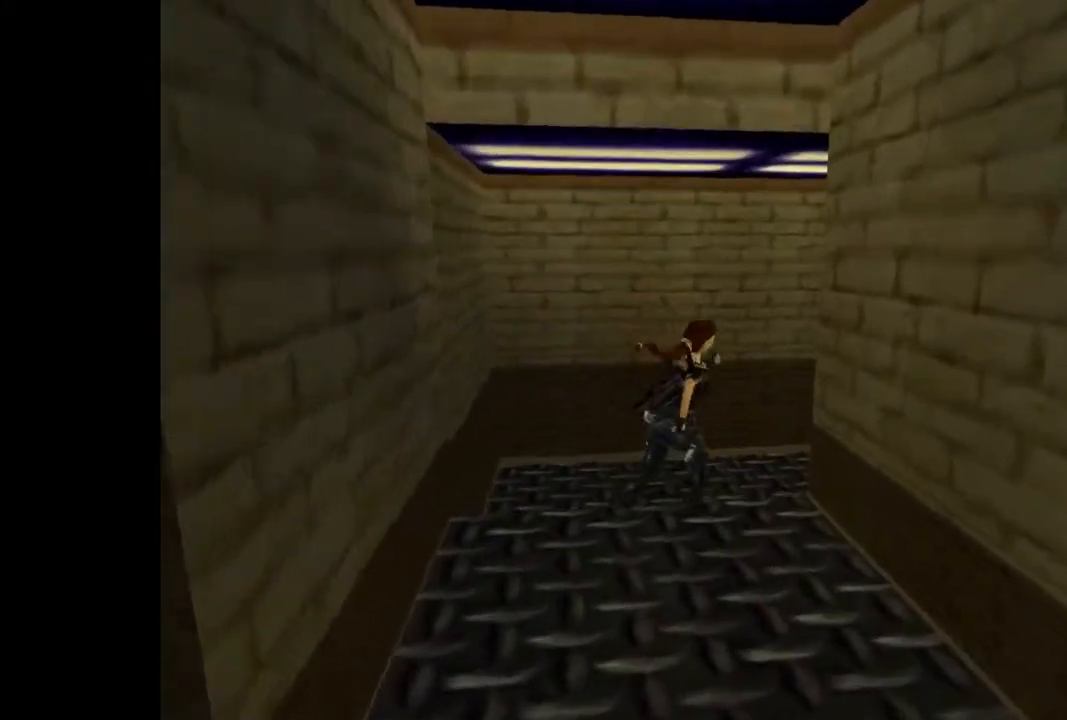
{"buttons": ["DPAD_UP", "DPAD_RIGHT"], "events": [[233, "SQUARE", "up"]]}
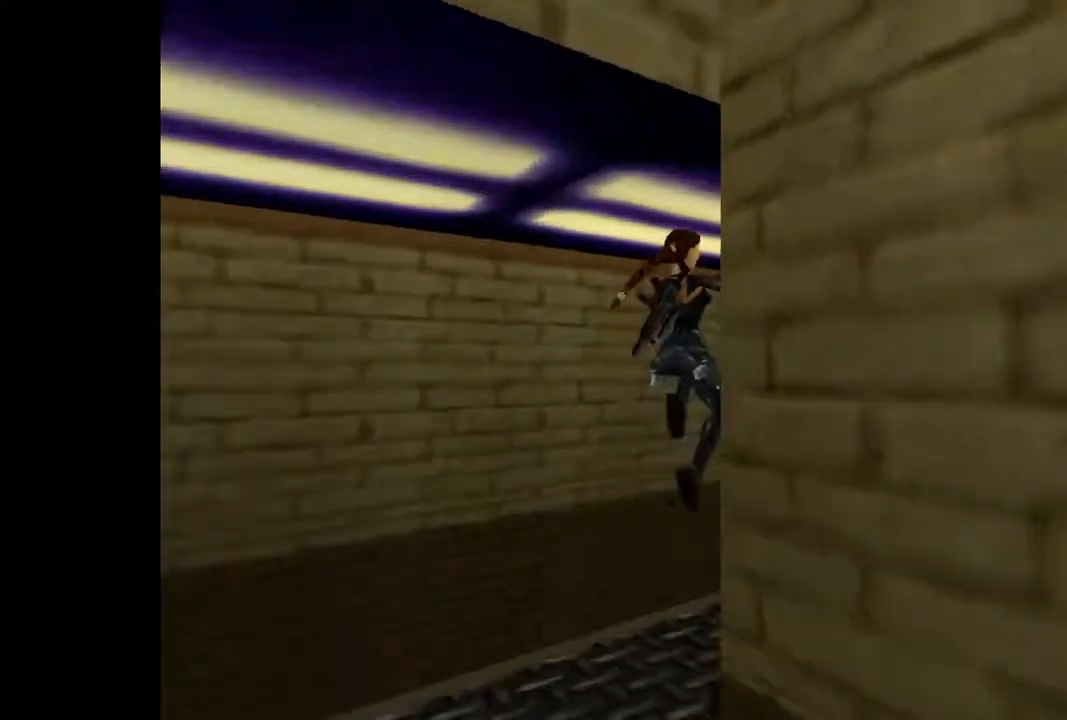
{"buttons": ["DPAD_UP", "DPAD_LEFT"], "events": [[100, "DPAD_RIGHT", "up"], [167, "DPAD_LEFT", "down"]]}
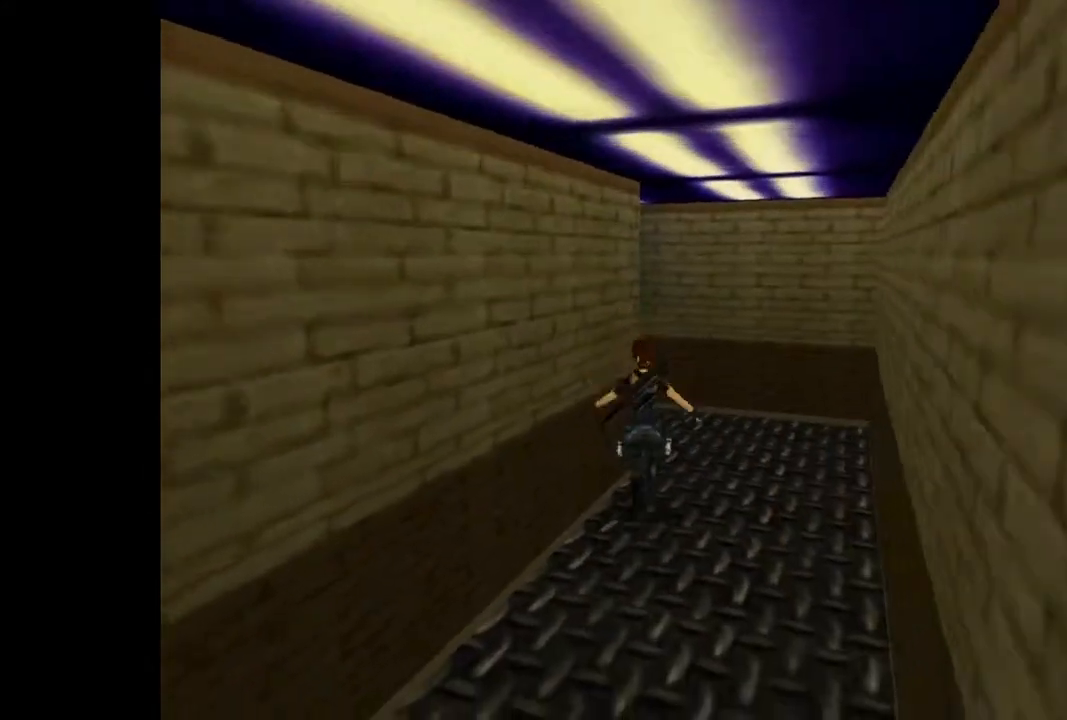
{"buttons": ["DPAD_UP", "DPAD_LEFT"], "events": [[167, "DPAD_LEFT", "up"], [300, "DPAD_LEFT", "down"]]}
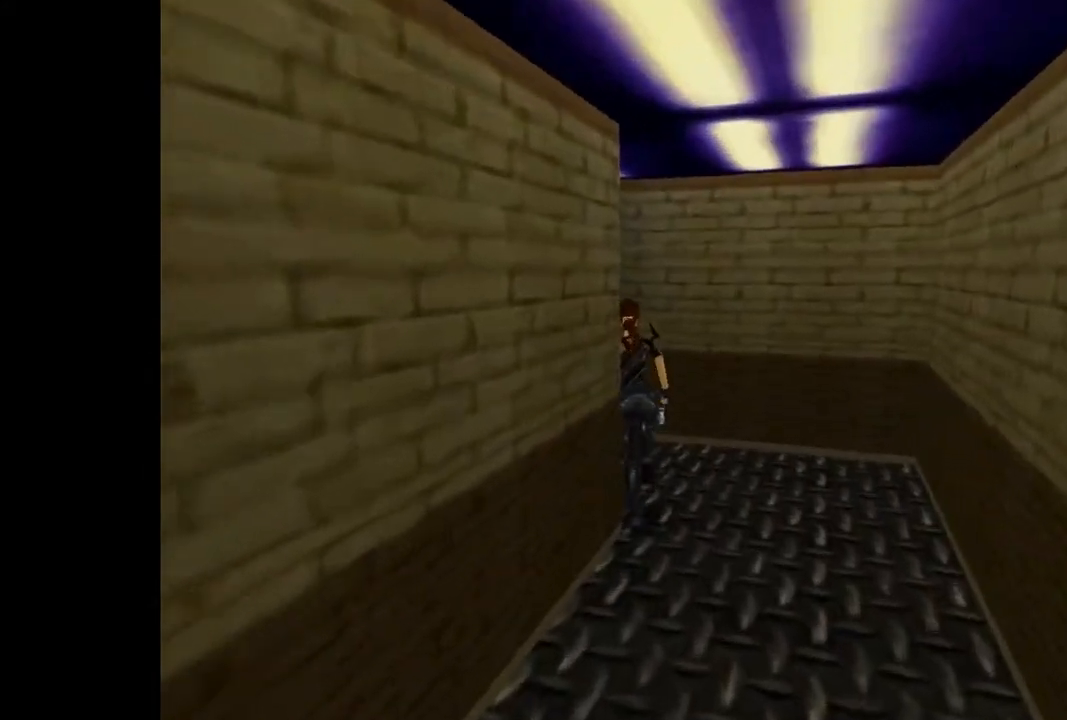
{"buttons": ["DPAD_UP", "DPAD_LEFT"], "events": []}
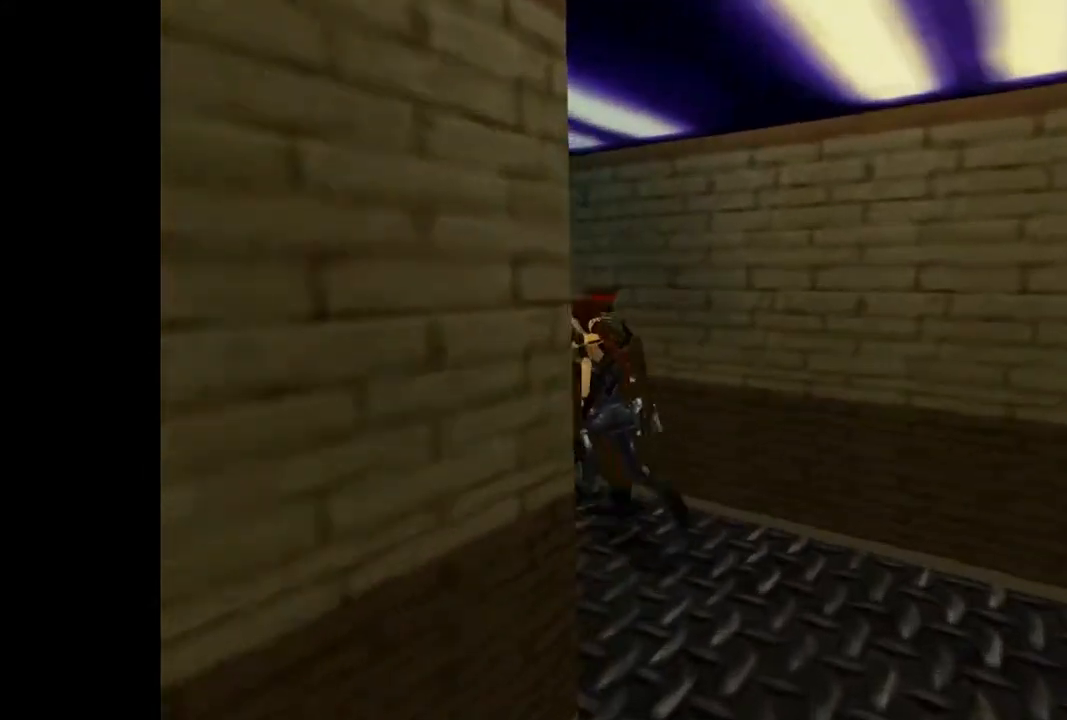
{"buttons": ["DPAD_UP", "DPAD_LEFT"], "events": [[267, "DPAD_LEFT", "up"], [433, "DPAD_LEFT", "down"]]}
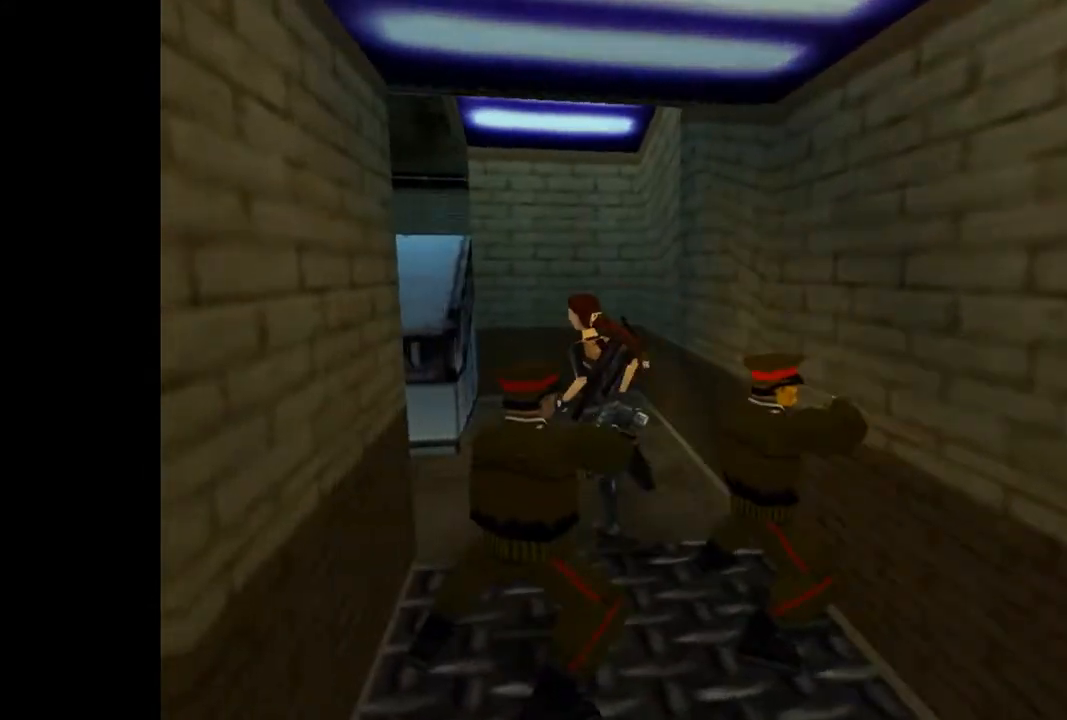
{"buttons": ["DPAD_UP", "DPAD_LEFT"], "events": []}
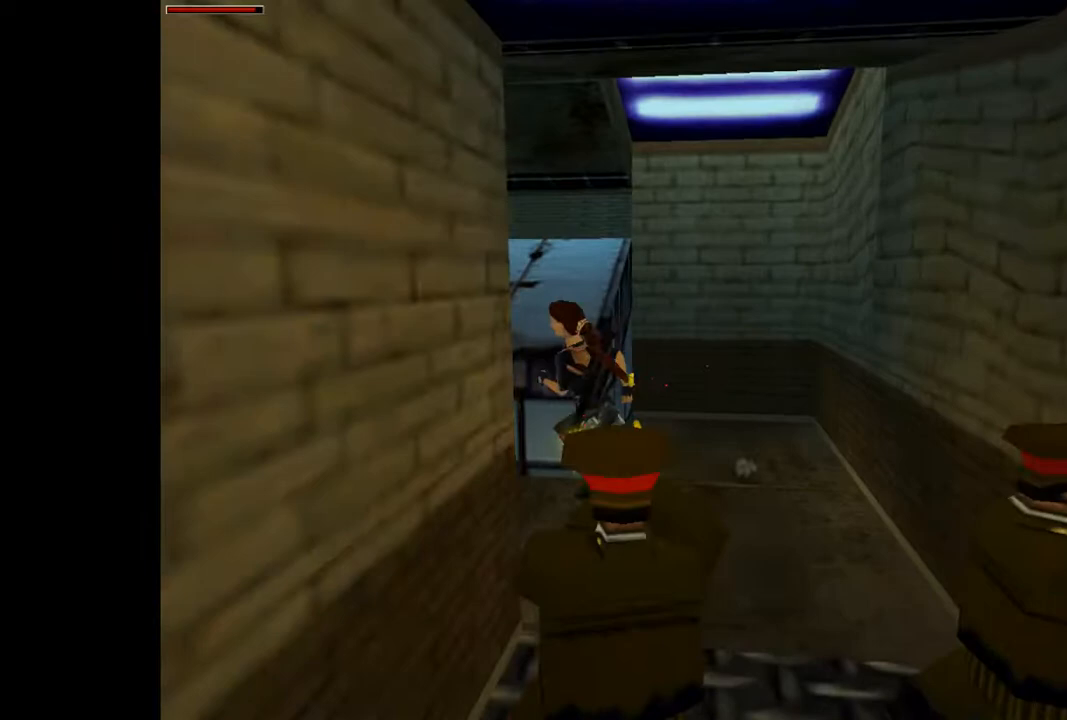
{"buttons": ["R2", "DPAD_UP"], "events": [[133, "R2", "down"], [167, "DPAD_LEFT", "up"]]}
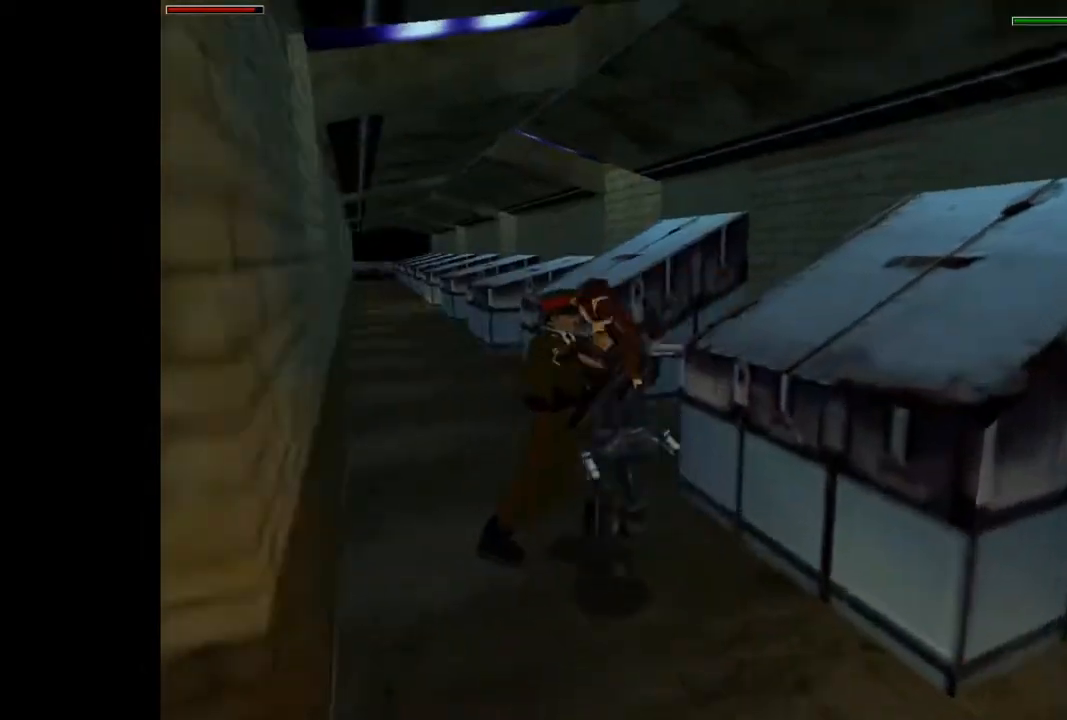
{"buttons": ["R2", "DPAD_UP", "DPAD_RIGHT"], "events": [[33, "R2", "up"], [267, "R2", "down"], [300, "DPAD_LEFT", "down"], [433, "DPAD_LEFT", "up"], [500, "DPAD_RIGHT", "down"]]}
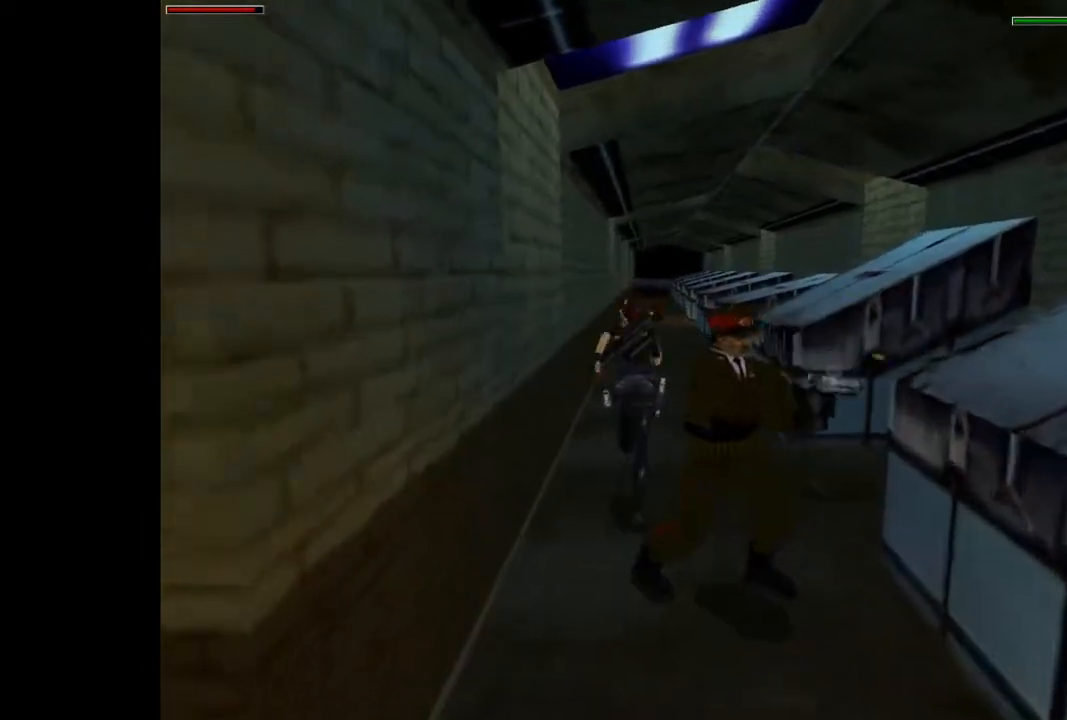
{"buttons": ["R2", "DPAD_UP"], "events": [[200, "DPAD_RIGHT", "up"]]}
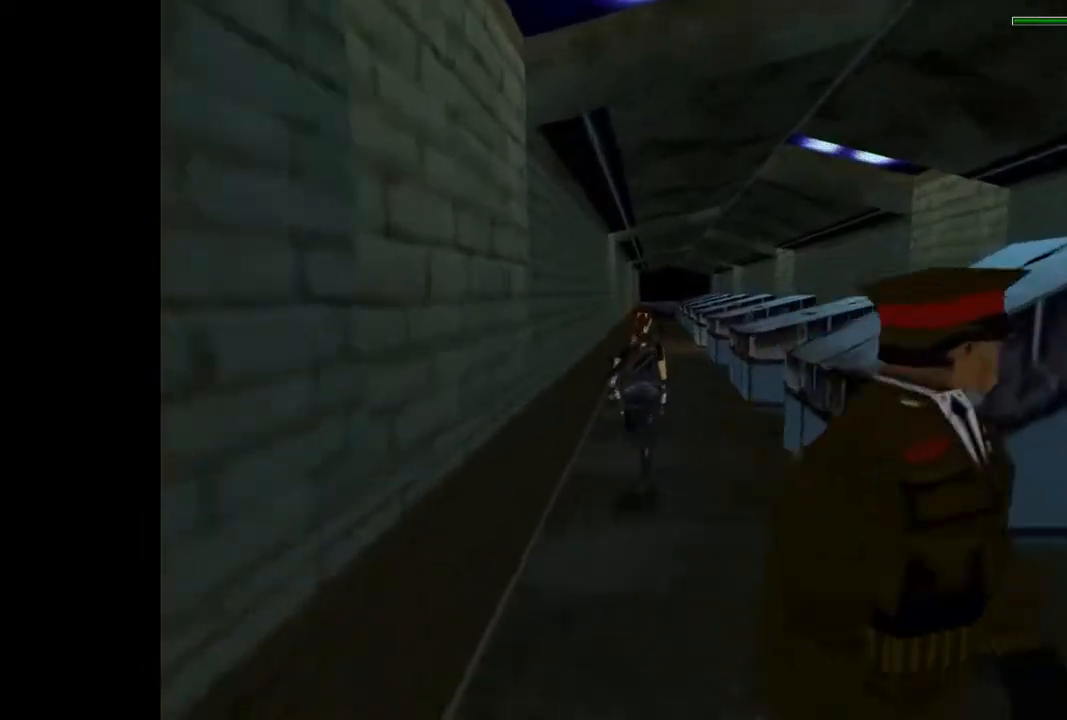
{"buttons": ["R2", "DPAD_UP"], "events": [[100, "DPAD_RIGHT", "down"], [267, "DPAD_RIGHT", "up"]]}
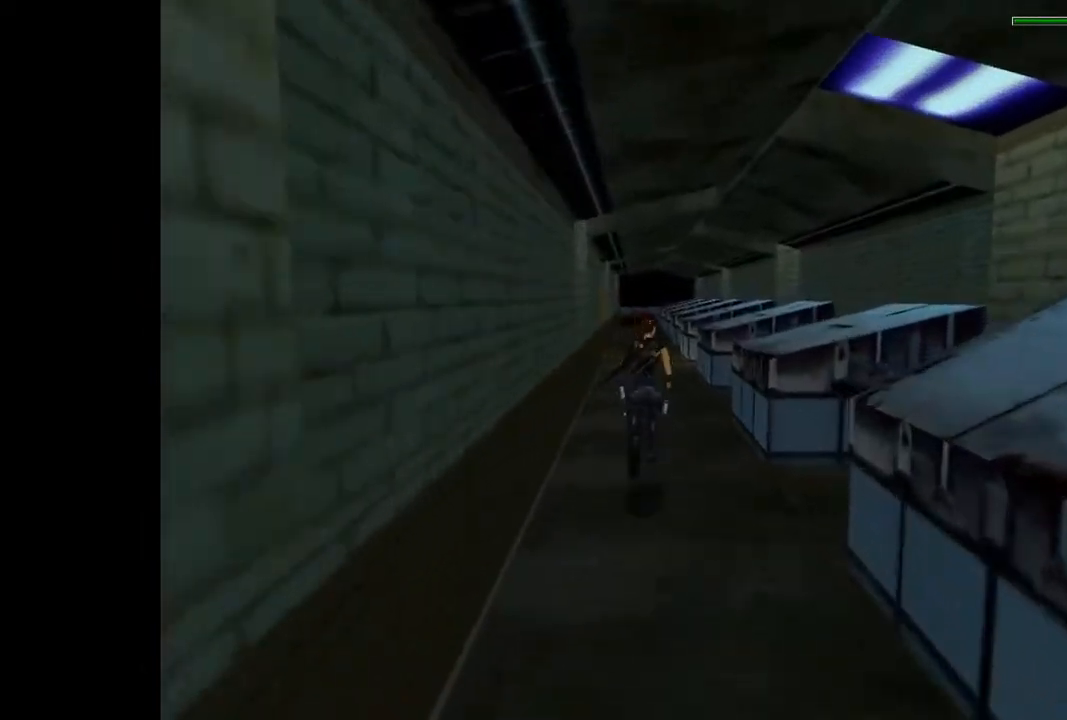
{"buttons": ["R2", "DPAD_UP", "DPAD_LEFT"], "events": [[367, "DPAD_LEFT", "down"]]}
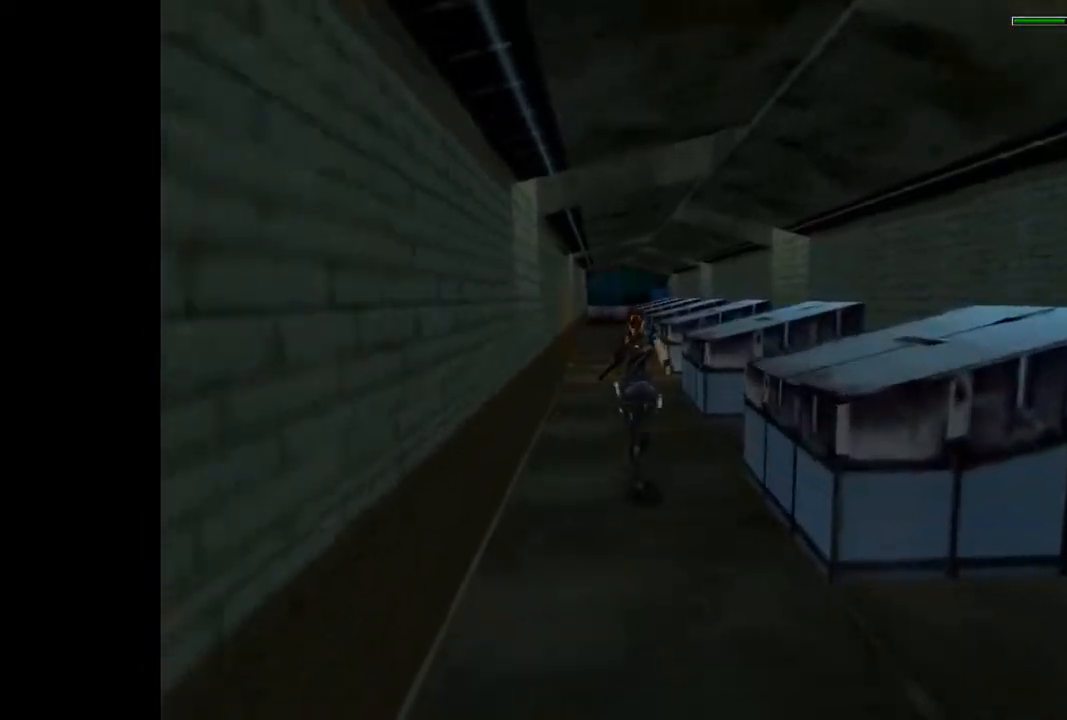
{"buttons": ["R2", "DPAD_UP", "DPAD_LEFT"], "events": [[67, "DPAD_LEFT", "up"], [300, "DPAD_LEFT", "down"]]}
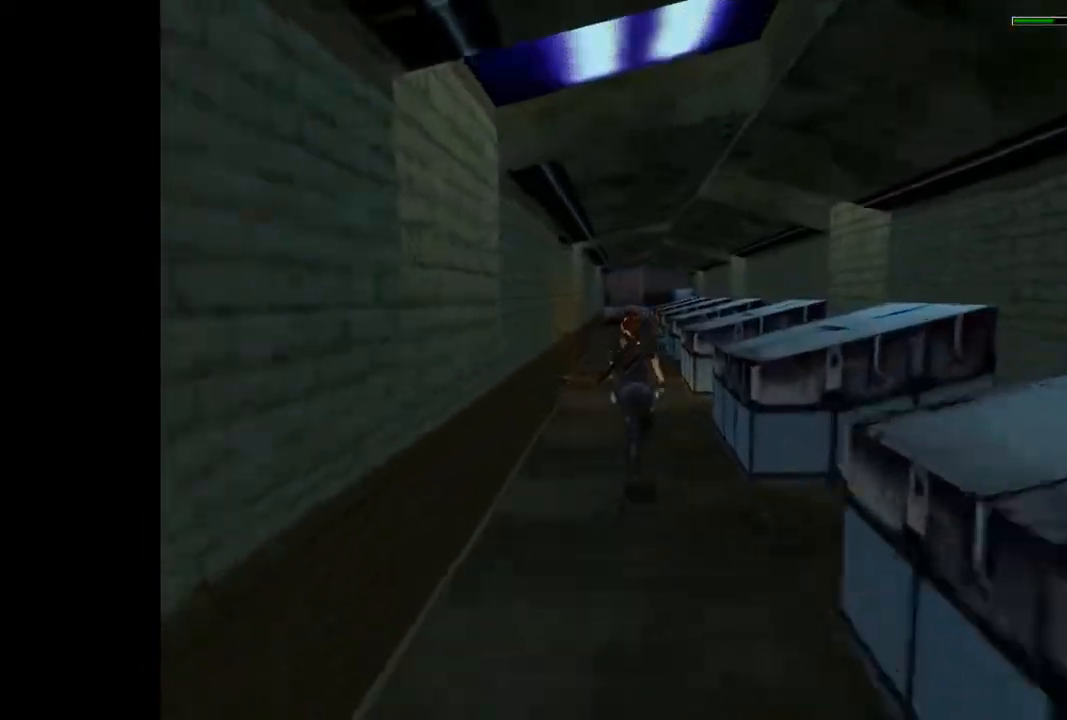
{"buttons": ["DPAD_UP"], "events": [[33, "DPAD_LEFT", "up"], [300, "R2", "up"]]}
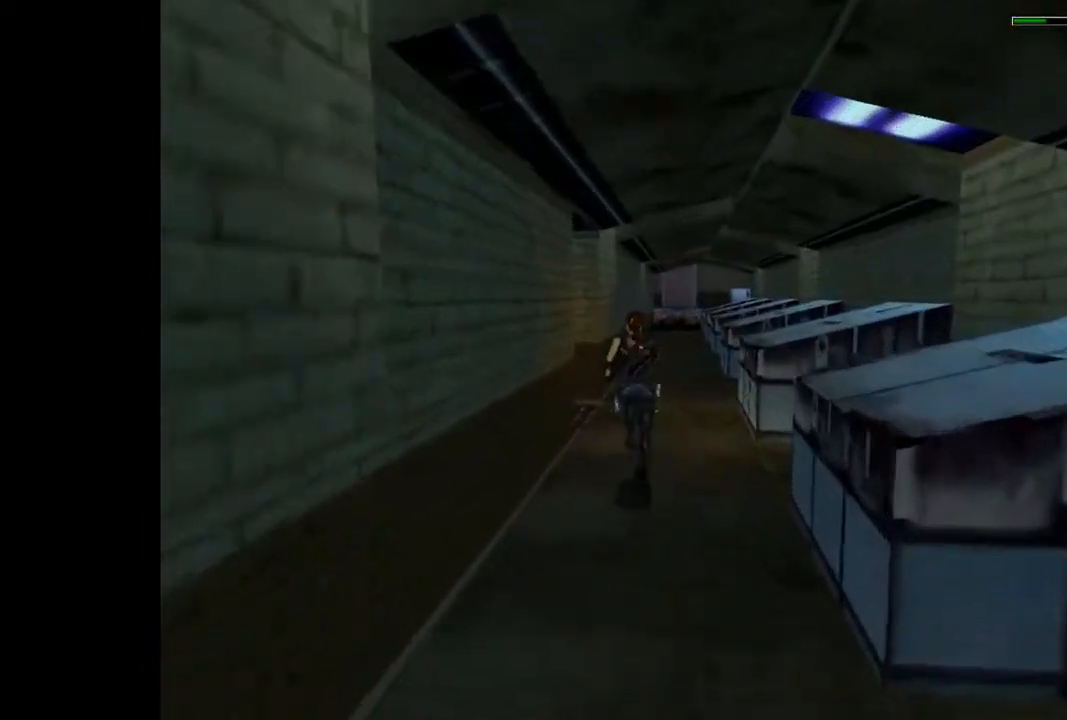
{"buttons": ["DPAD_UP", "DPAD_LEFT"], "events": [[167, "DPAD_LEFT", "down"]]}
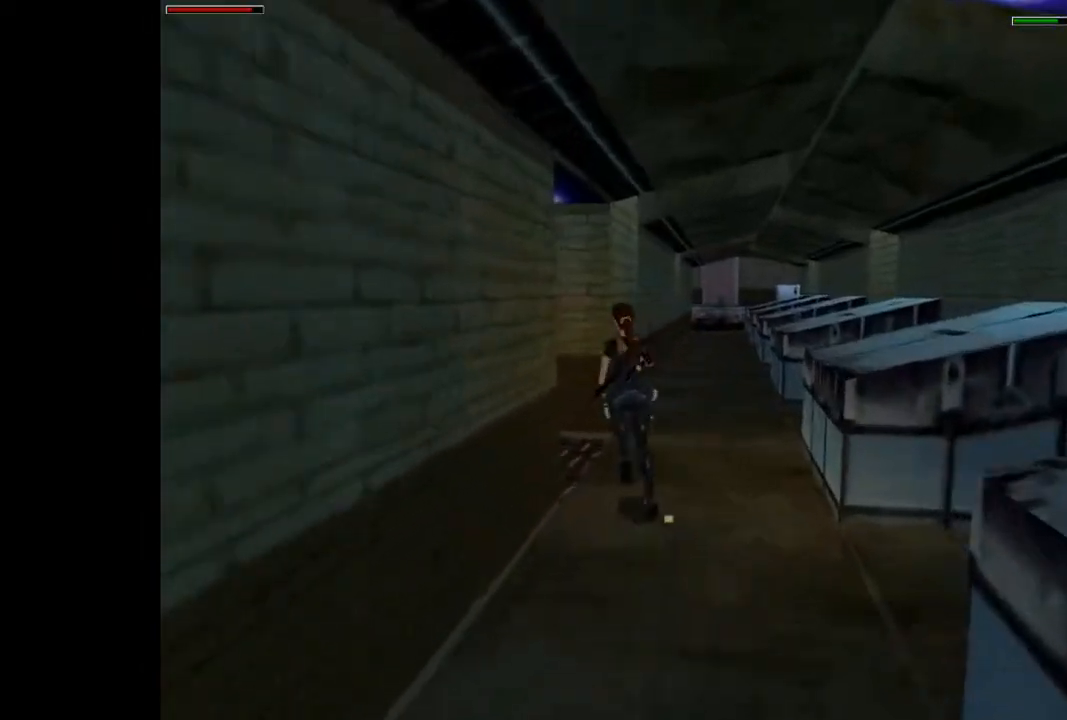
{"buttons": ["DPAD_UP"], "events": [[400, "DPAD_LEFT", "up"]]}
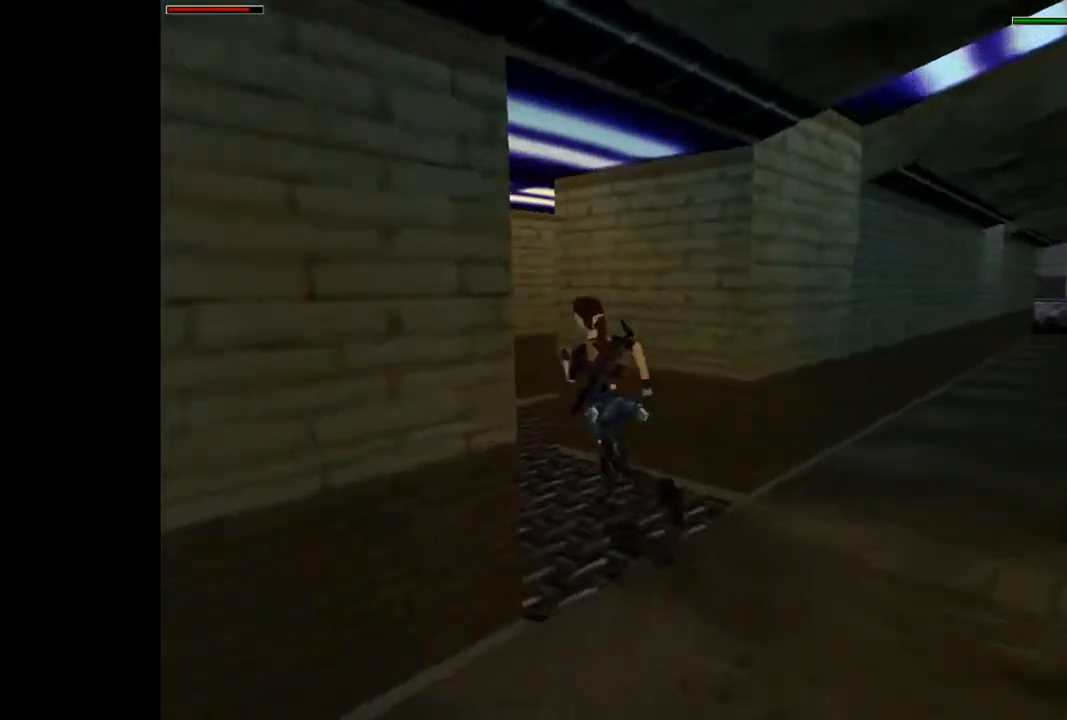
{"buttons": ["DPAD_UP", "DPAD_RIGHT"], "events": [[433, "DPAD_RIGHT", "down"]]}
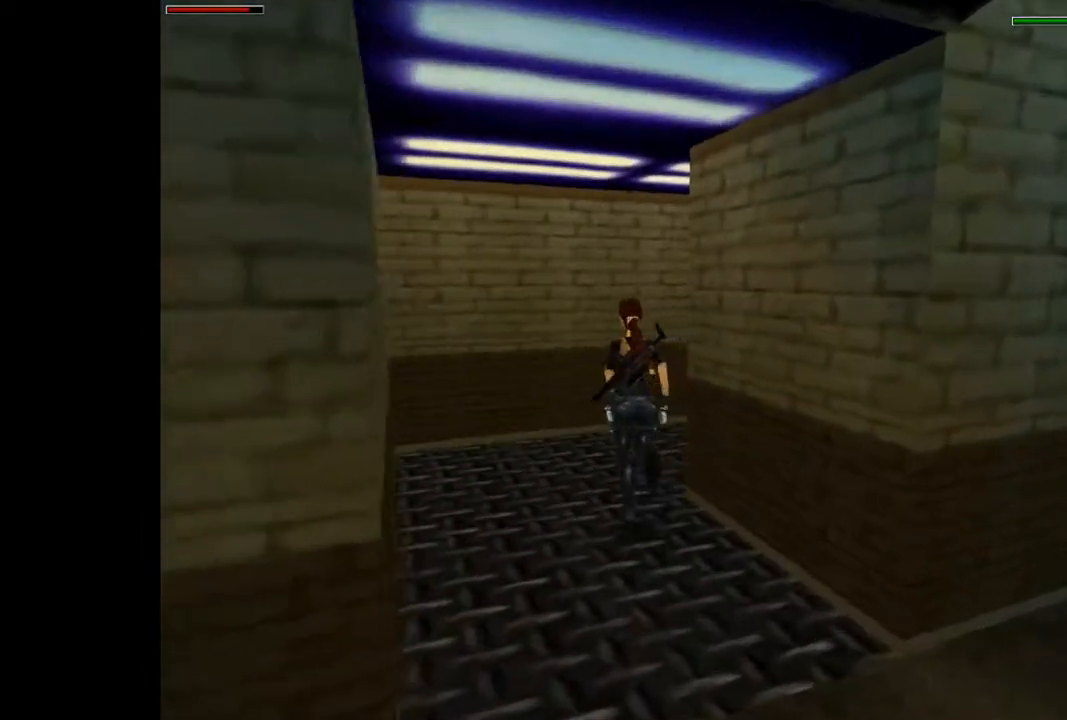
{"buttons": ["DPAD_UP", "DPAD_RIGHT"], "events": []}